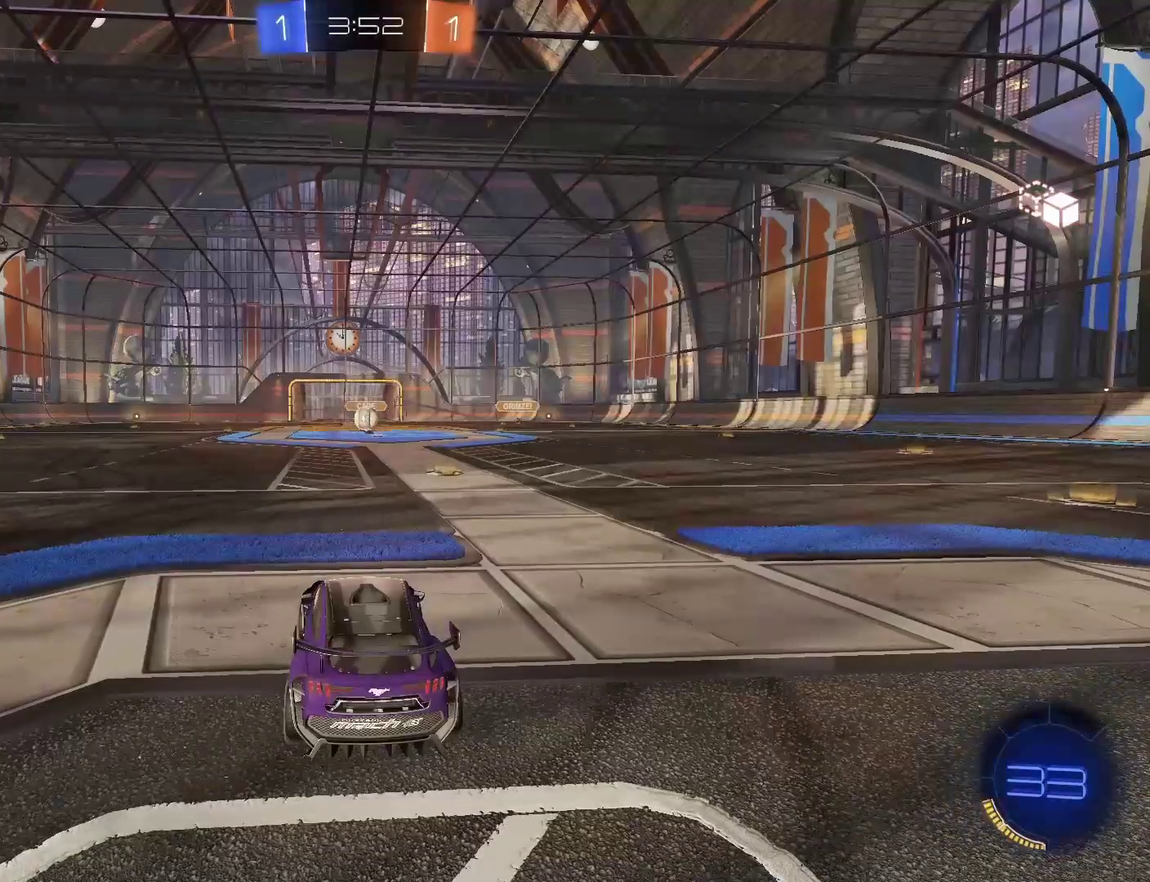
Gameplay with a controller (PlayStation layout); each line is a JSON object with the inputs held at the frame after it. "events" lists button and stick changes between this image and that frame as [ms after this image, input, new state], when the widget could be followed in between. Not read: L1 L2 R1.
{"buttons": ["SELECT"], "left_stick": "center", "right_stick": "center"}
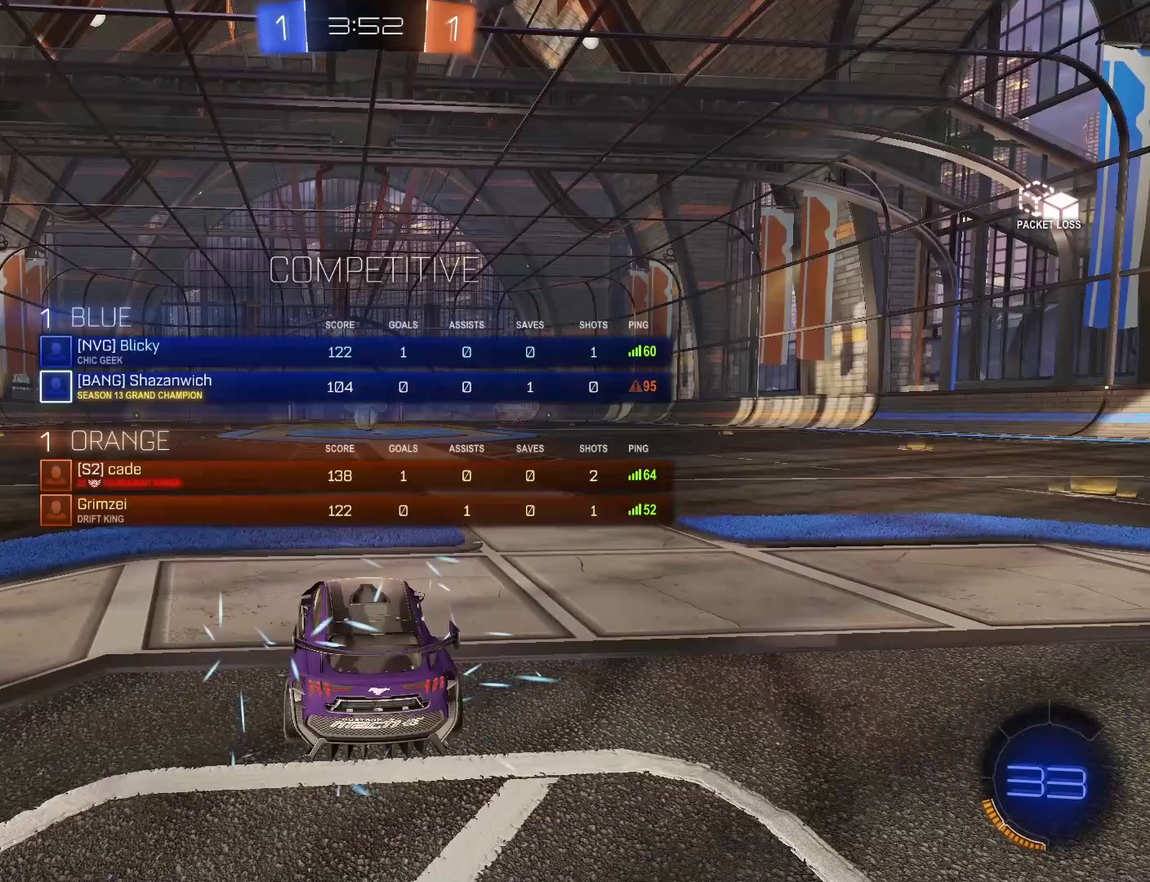
{"buttons": ["SELECT"], "left_stick": "center", "right_stick": "center", "events": []}
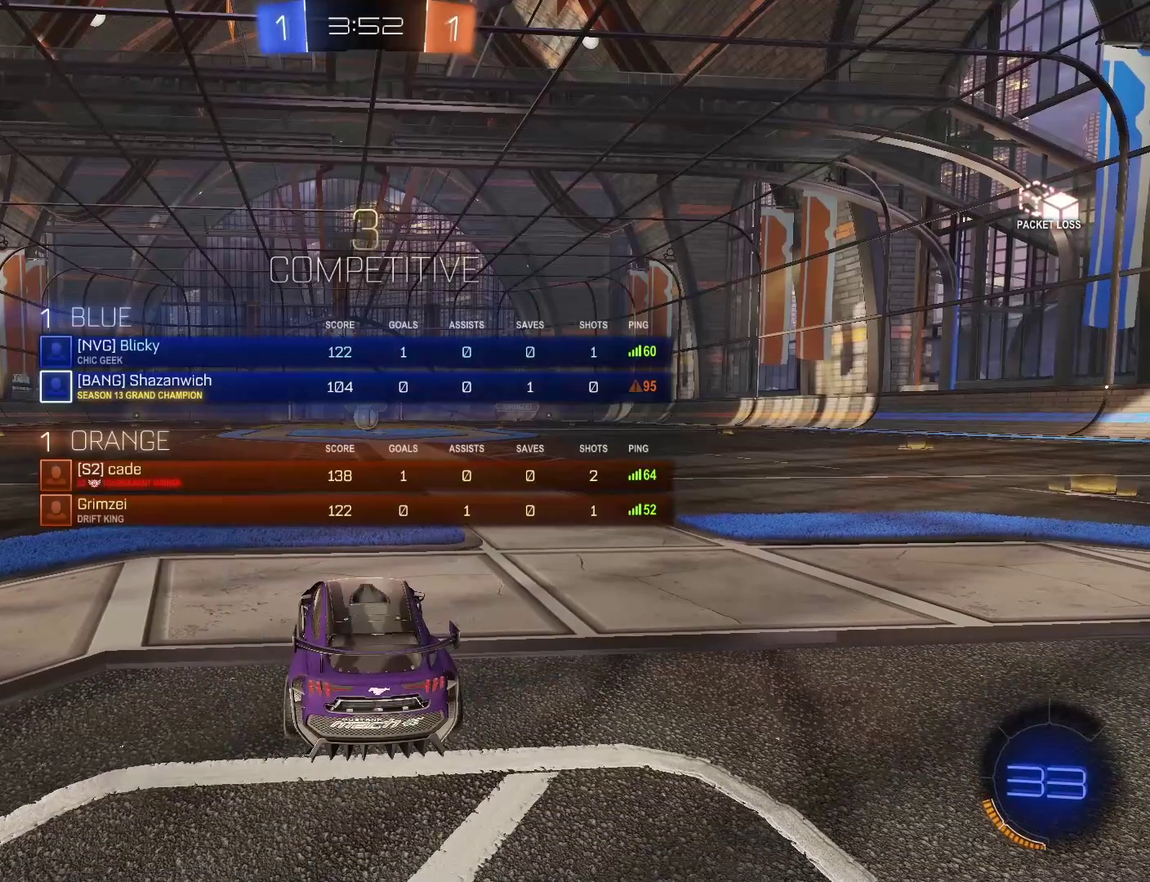
{"buttons": ["R2"], "left_stick": "up", "right_stick": "center", "events": [[133, "SELECT", "up"], [267, "R2", "down"], [467, "left_stick", "up"]]}
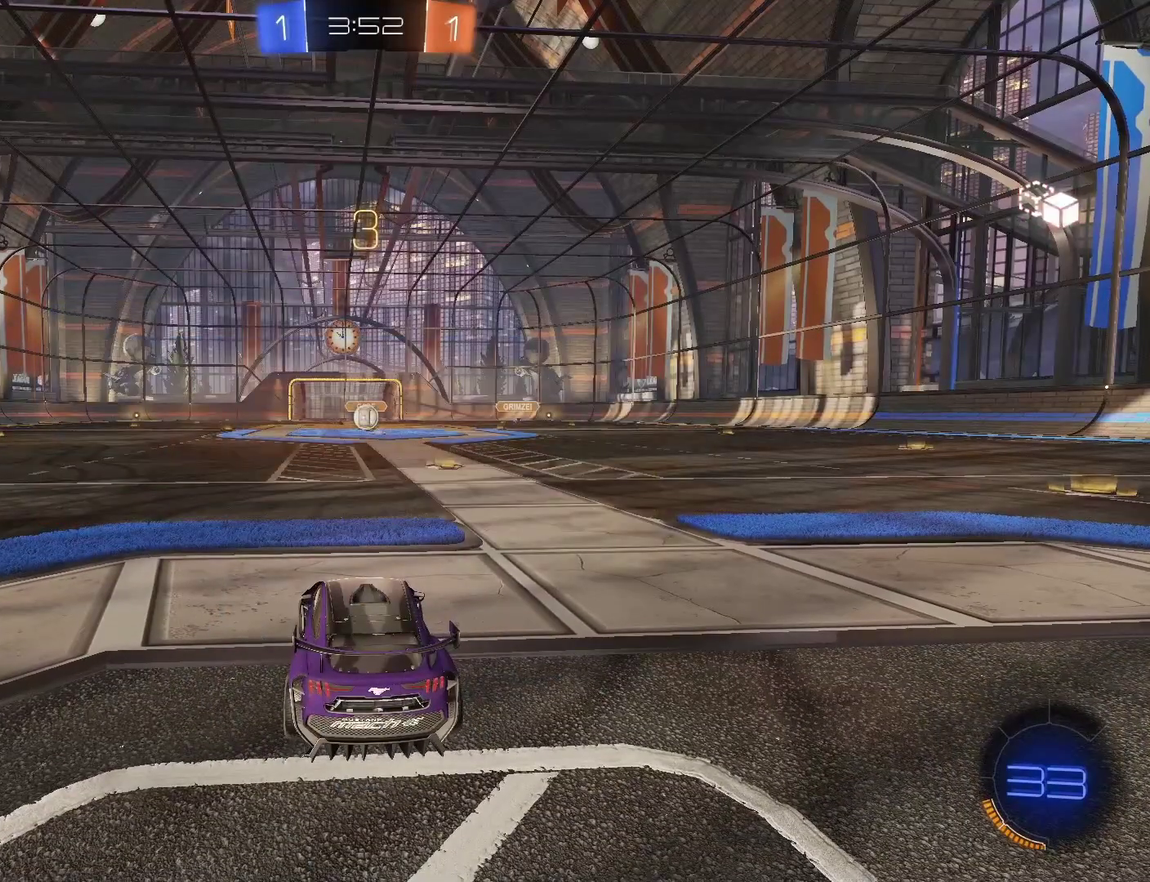
{"buttons": ["R2", "SELECT"], "left_stick": "center", "right_stick": "center", "events": [[33, "left_stick", "center"], [333, "SELECT", "down"]]}
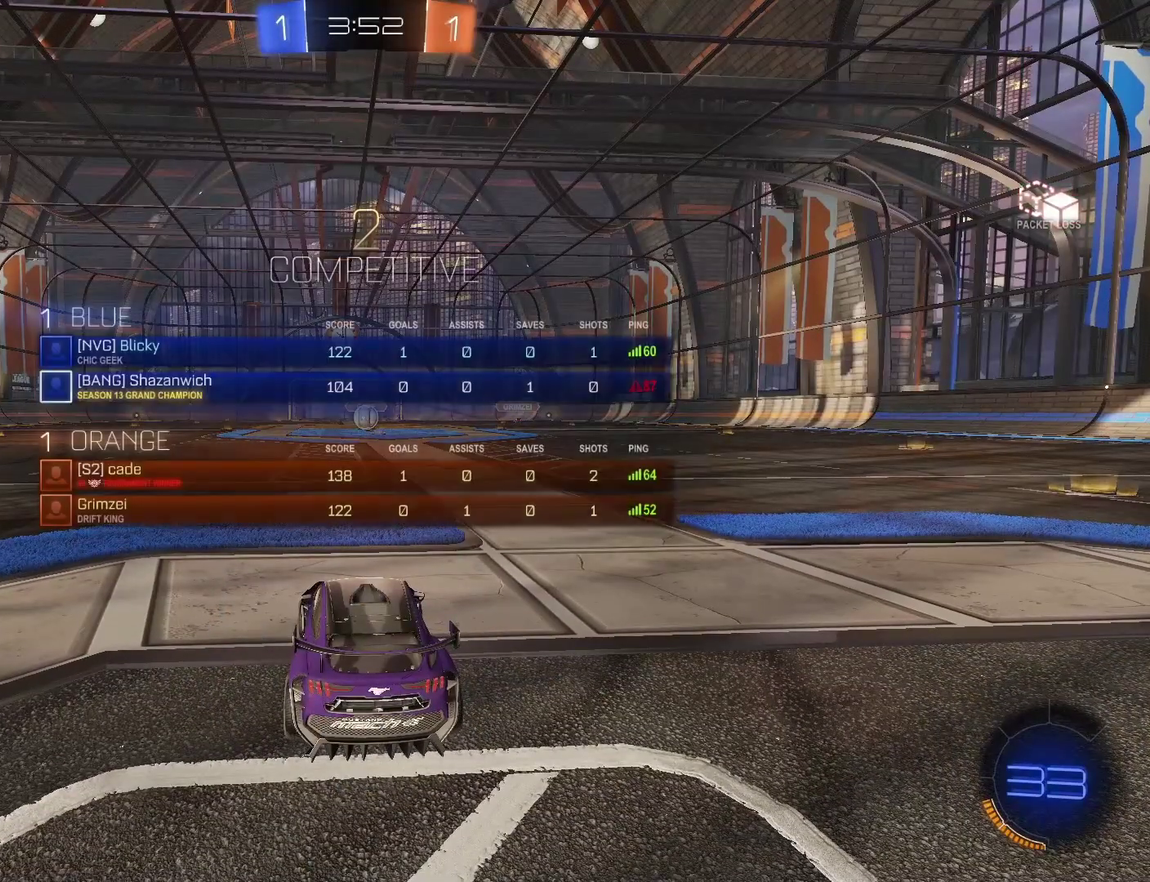
{"buttons": ["R2"], "left_stick": "center", "right_stick": "center", "events": [[167, "SELECT", "up"], [367, "R2", "up"], [367, "left_stick", "up"], [467, "R2", "down"], [500, "left_stick", "center"]]}
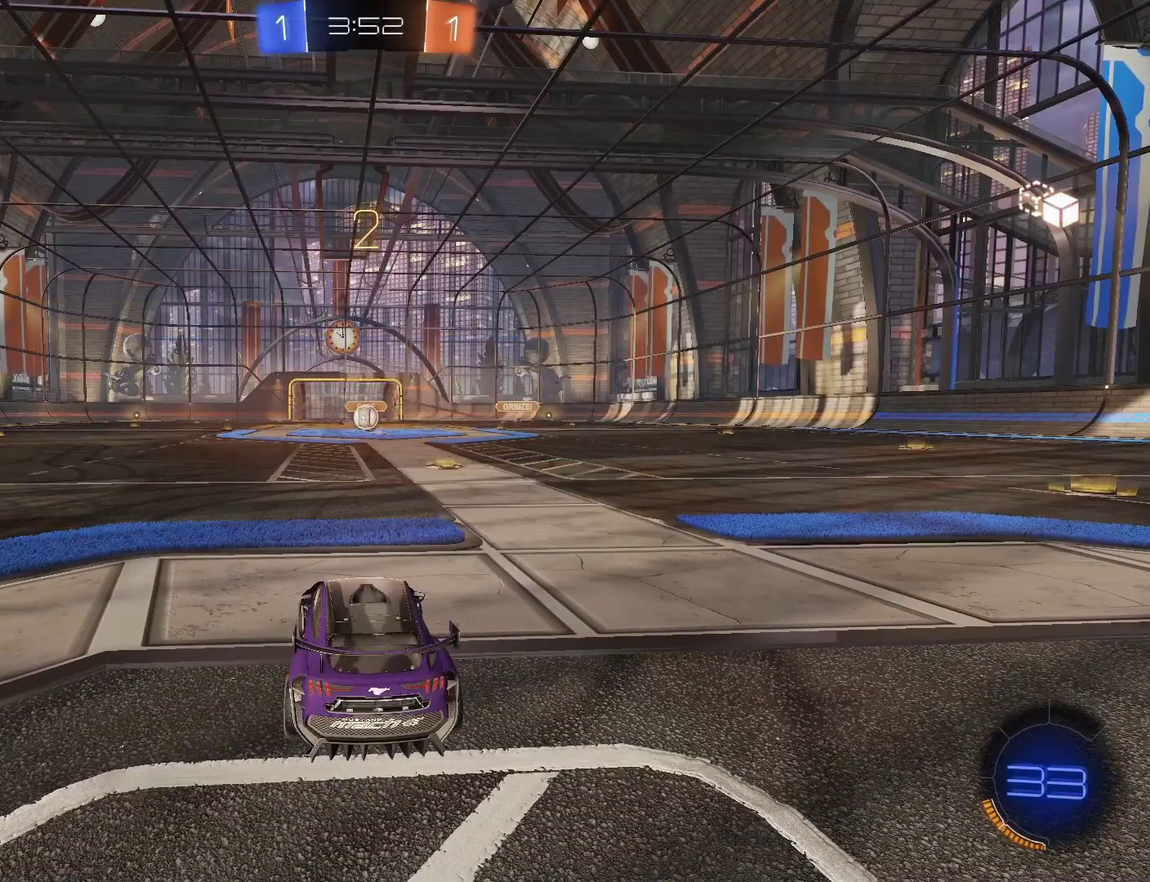
{"buttons": ["R2"], "left_stick": "center", "right_stick": "center", "events": [[100, "left_stick", "up"], [267, "left_stick", "center"], [333, "left_stick", "up"], [467, "left_stick", "center"]]}
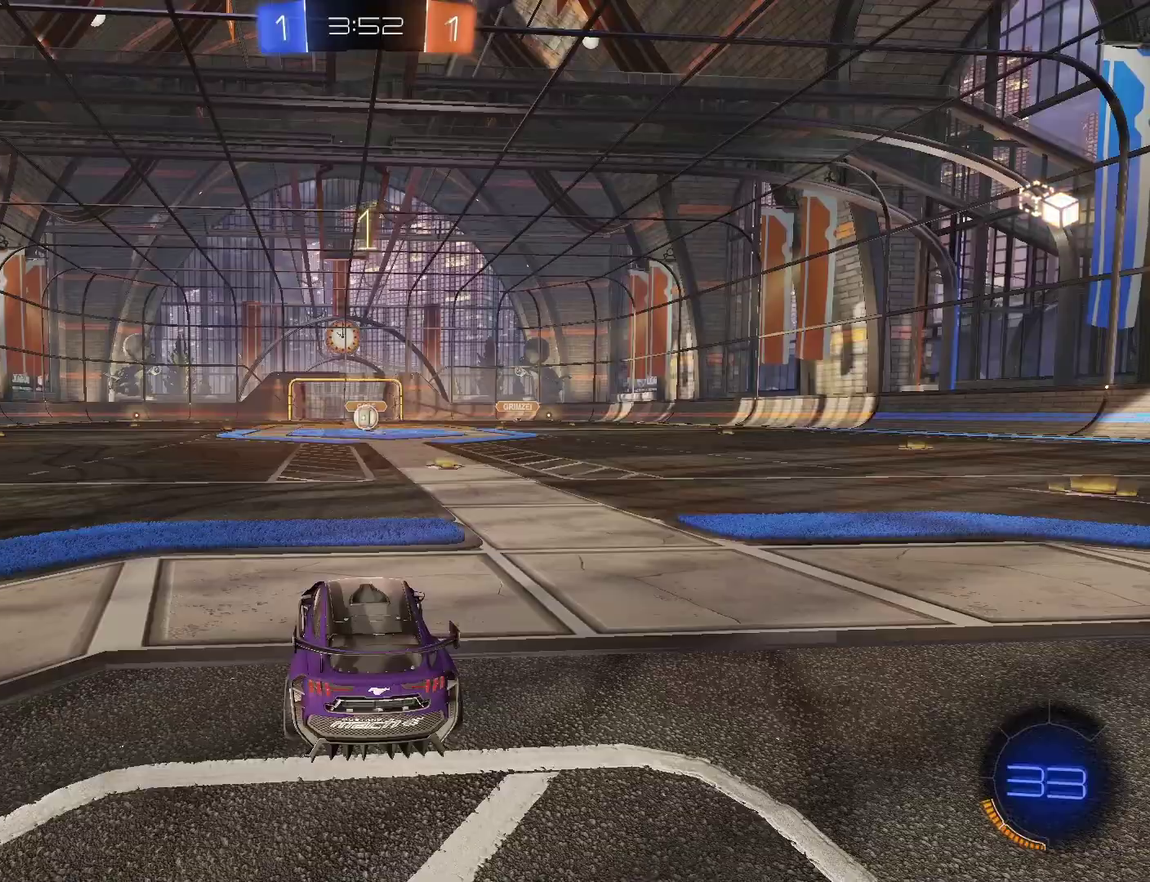
{"buttons": ["R2"], "left_stick": "center", "right_stick": "center", "events": [[100, "left_stick", "up"], [233, "left_stick", "center"], [333, "left_stick", "up-right"], [400, "left_stick", "center"]]}
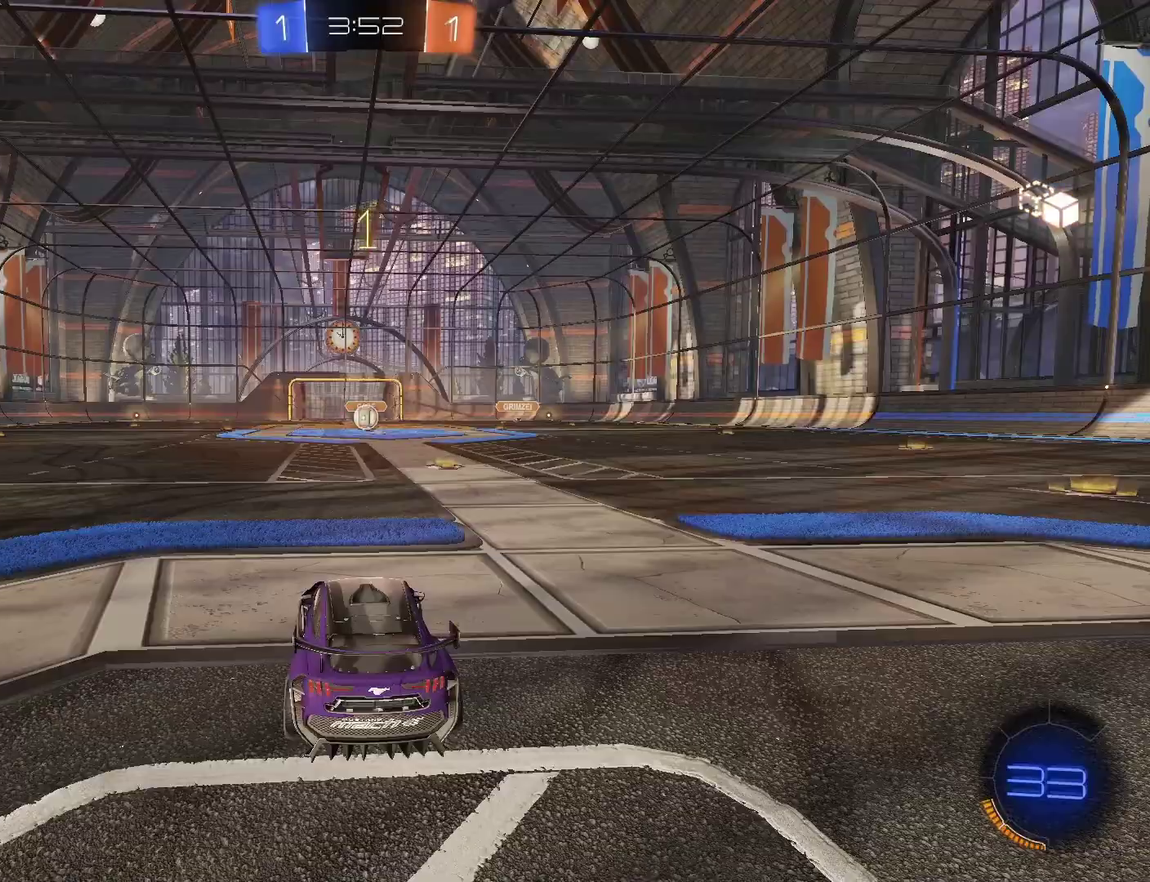
{"buttons": [], "left_stick": "center", "right_stick": "center", "events": [[167, "left_stick", "right"], [267, "R2", "up"], [367, "R2", "down"], [433, "R2", "up"], [467, "left_stick", "center"]]}
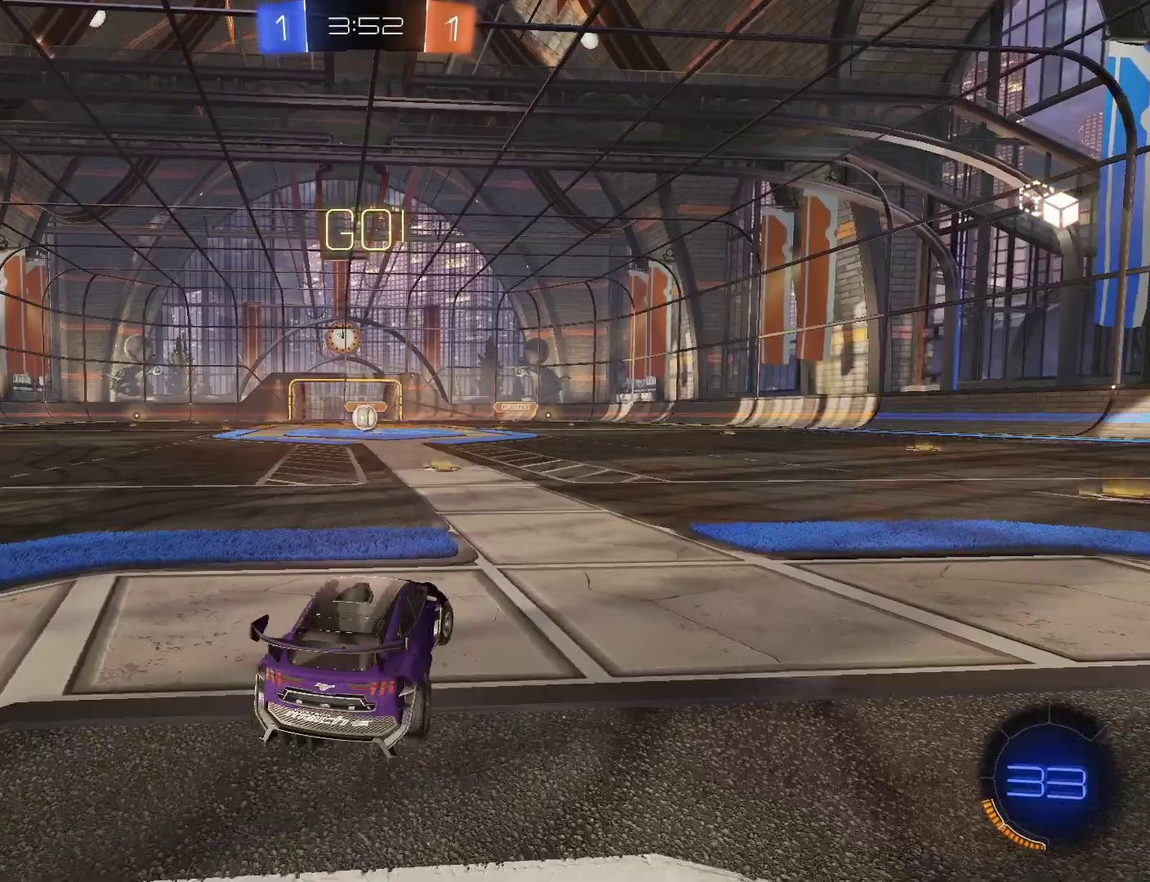
{"buttons": ["R2"], "left_stick": "center", "right_stick": "center", "events": [[167, "R2", "down"]]}
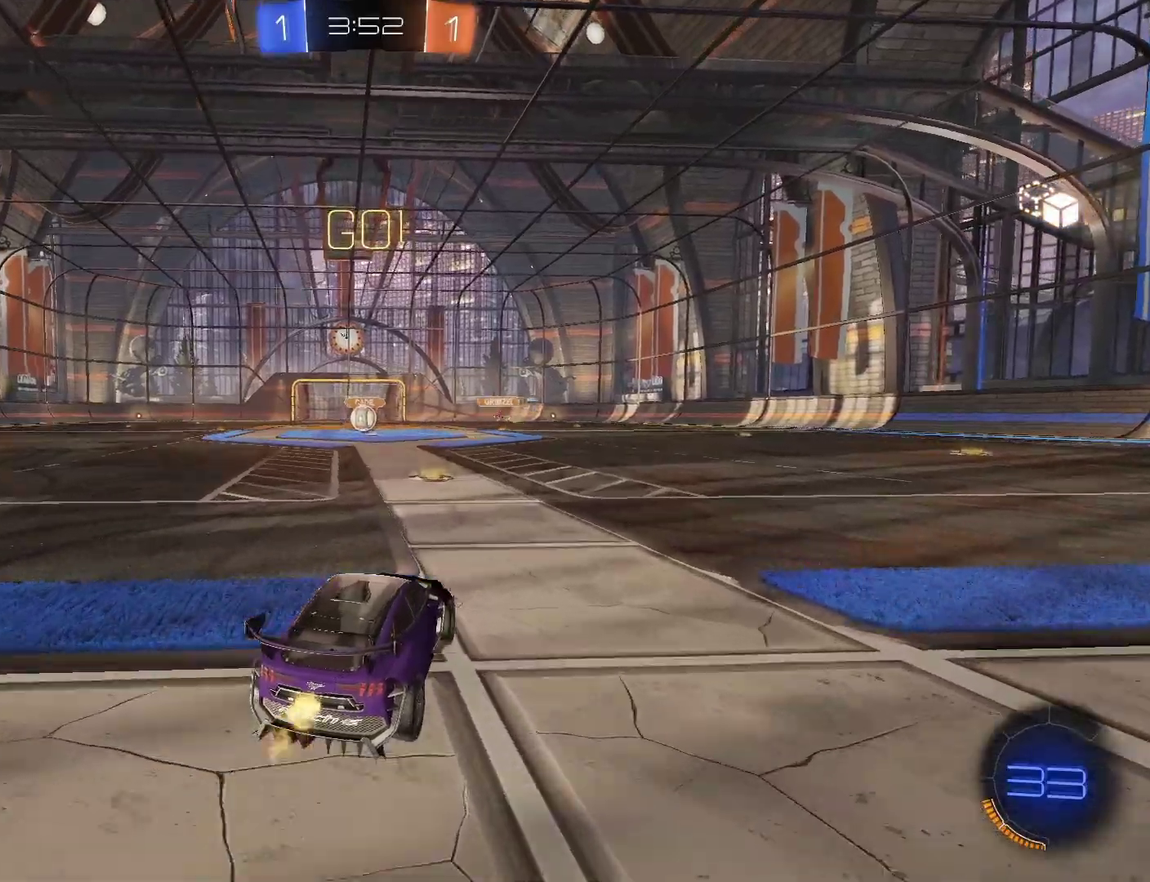
{"buttons": ["R2"], "left_stick": "center", "right_stick": "center", "events": [[200, "left_stick", "left"], [300, "left_stick", "center"]]}
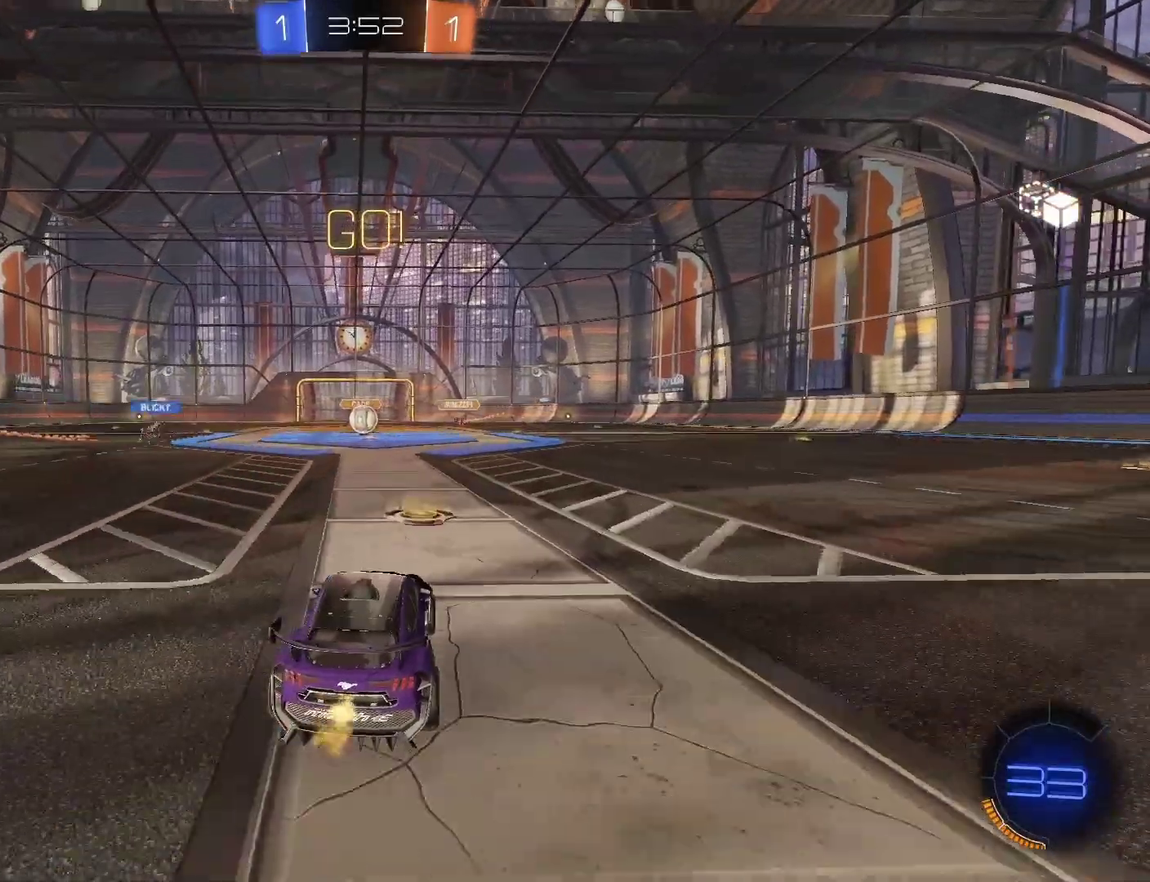
{"buttons": ["R2"], "left_stick": "center", "right_stick": "center", "events": []}
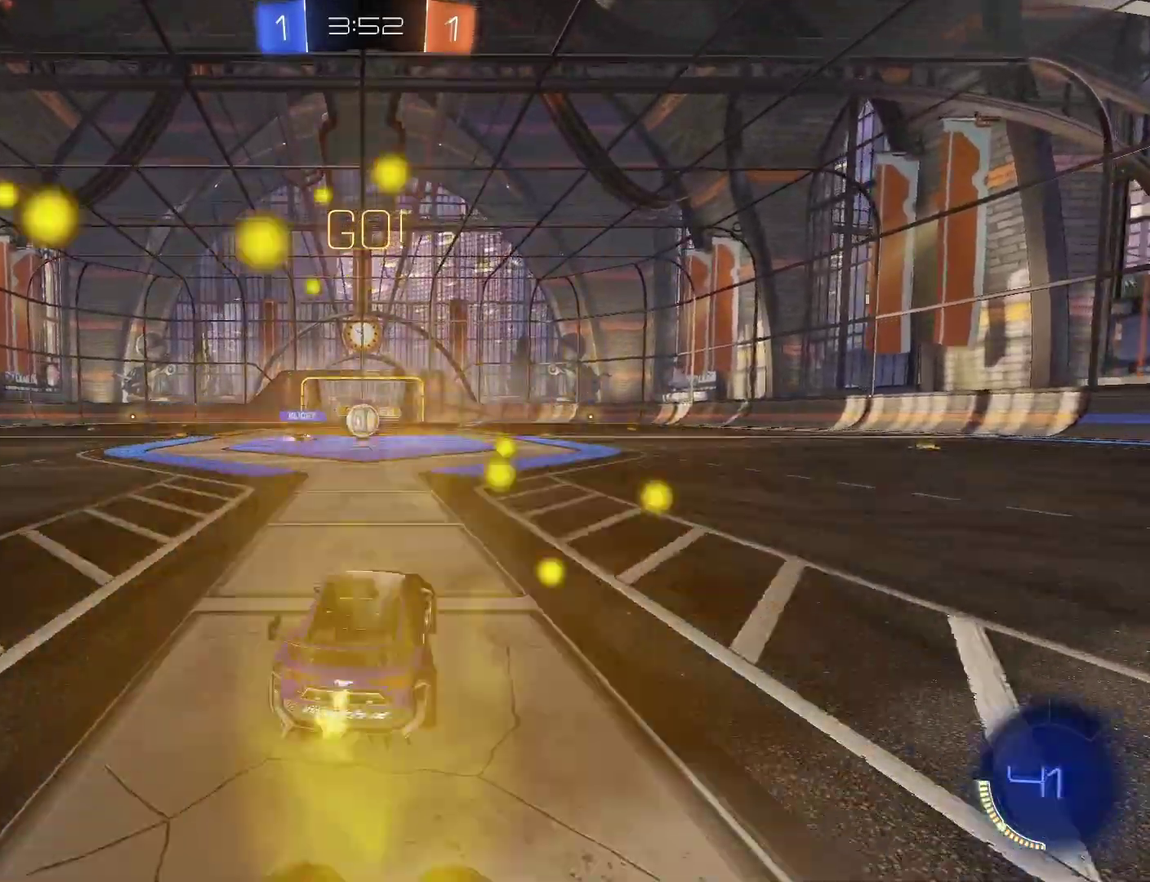
{"buttons": ["CIRCLE", "R2"], "left_stick": "right", "right_stick": "center", "events": [[200, "left_stick", "right"], [433, "CIRCLE", "down"]]}
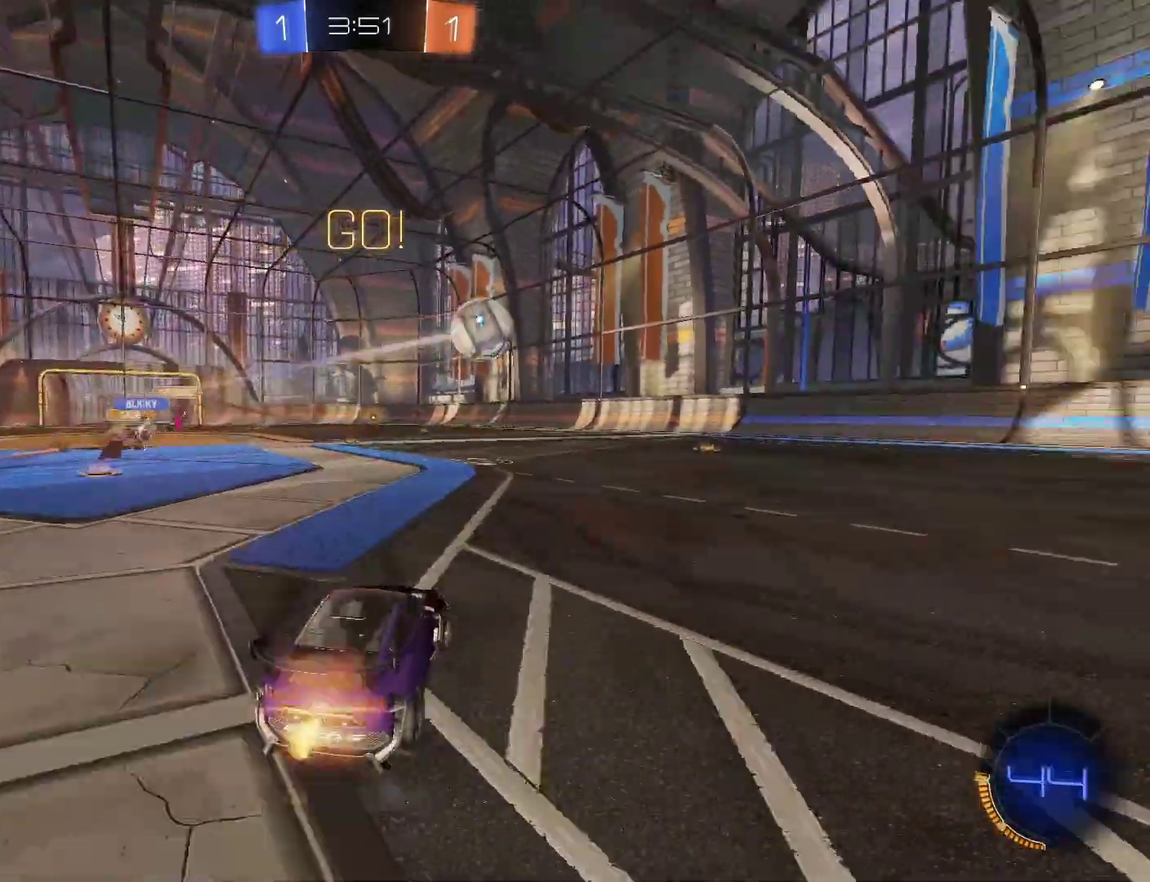
{"buttons": ["CIRCLE", "R2"], "left_stick": "right", "right_stick": "center", "events": [[33, "CIRCLE", "up"], [300, "CIRCLE", "down"]]}
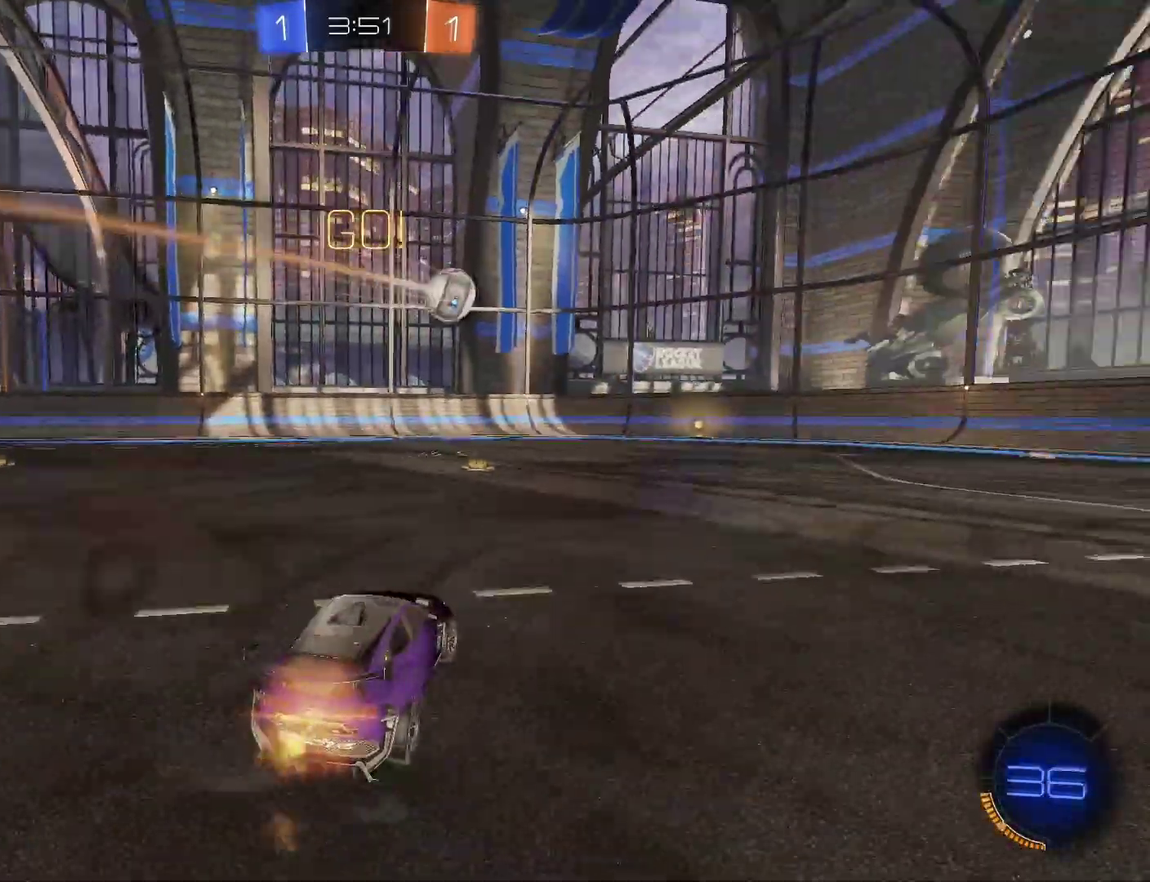
{"buttons": ["R2"], "left_stick": "center", "right_stick": "center", "events": [[167, "CIRCLE", "up"], [300, "left_stick", "center"]]}
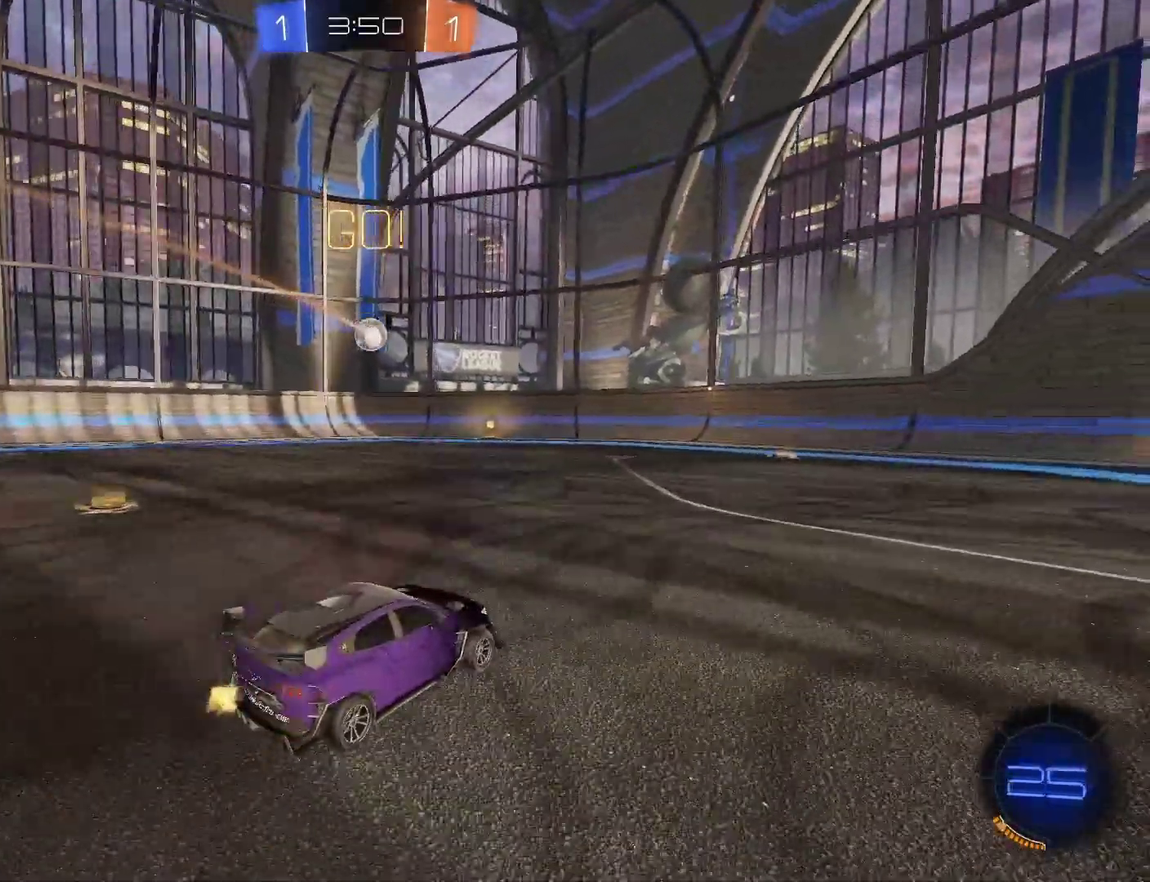
{"buttons": ["R2"], "left_stick": "center", "right_stick": "center", "events": [[33, "R2", "up"], [33, "left_stick", "left"], [100, "R2", "down"], [133, "left_stick", "center"], [400, "left_stick", "right"], [500, "left_stick", "center"]]}
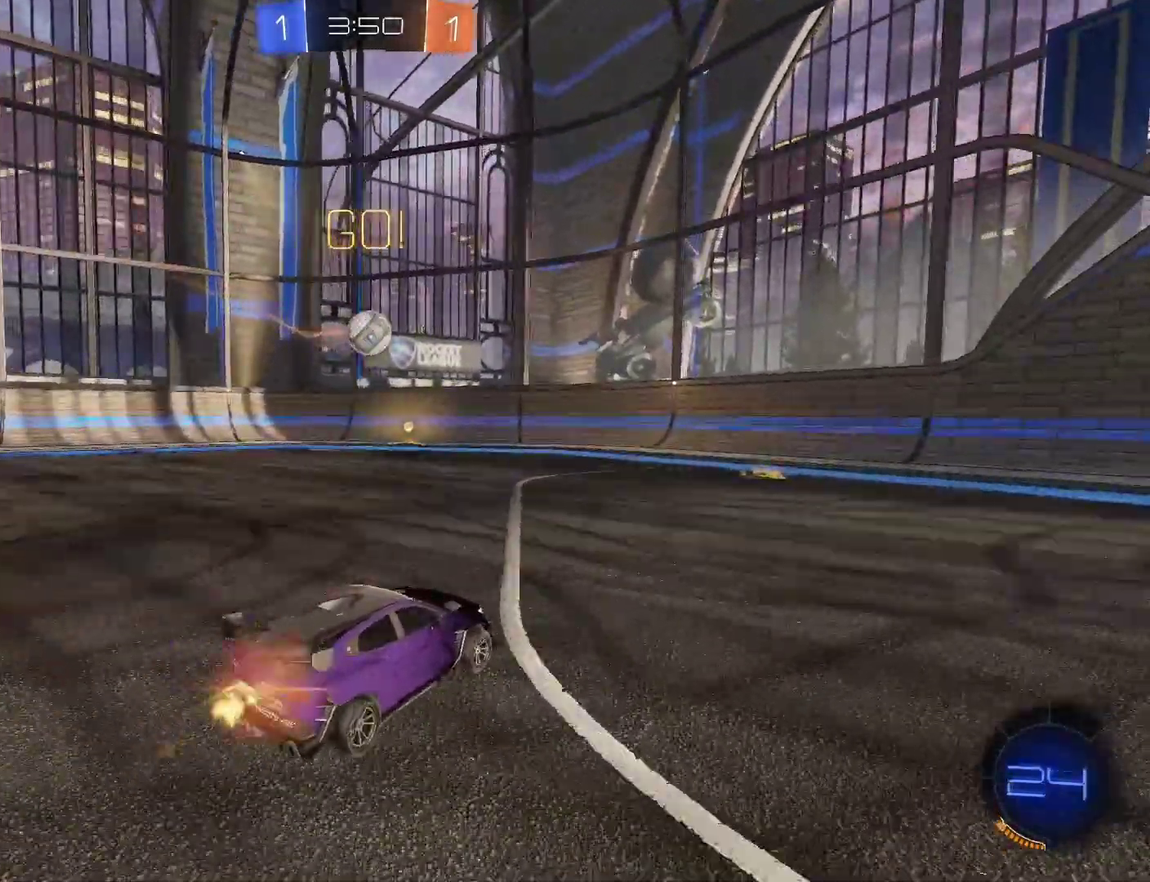
{"buttons": ["R2"], "left_stick": "left", "right_stick": "center", "events": [[100, "R2", "up"], [167, "left_stick", "down-right"], [233, "left_stick", "center"], [433, "left_stick", "left"], [467, "R2", "down"]]}
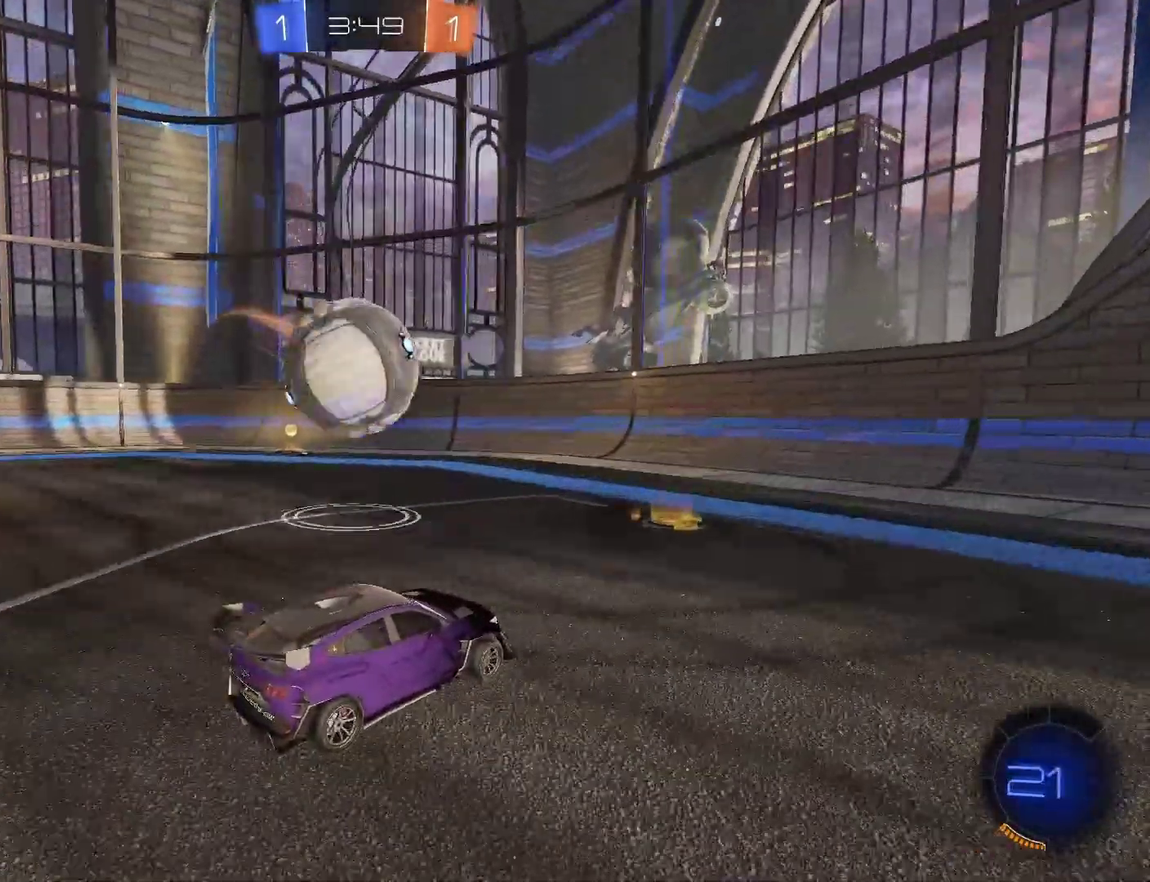
{"buttons": [], "left_stick": "left", "right_stick": "center", "events": [[167, "R2", "up"]]}
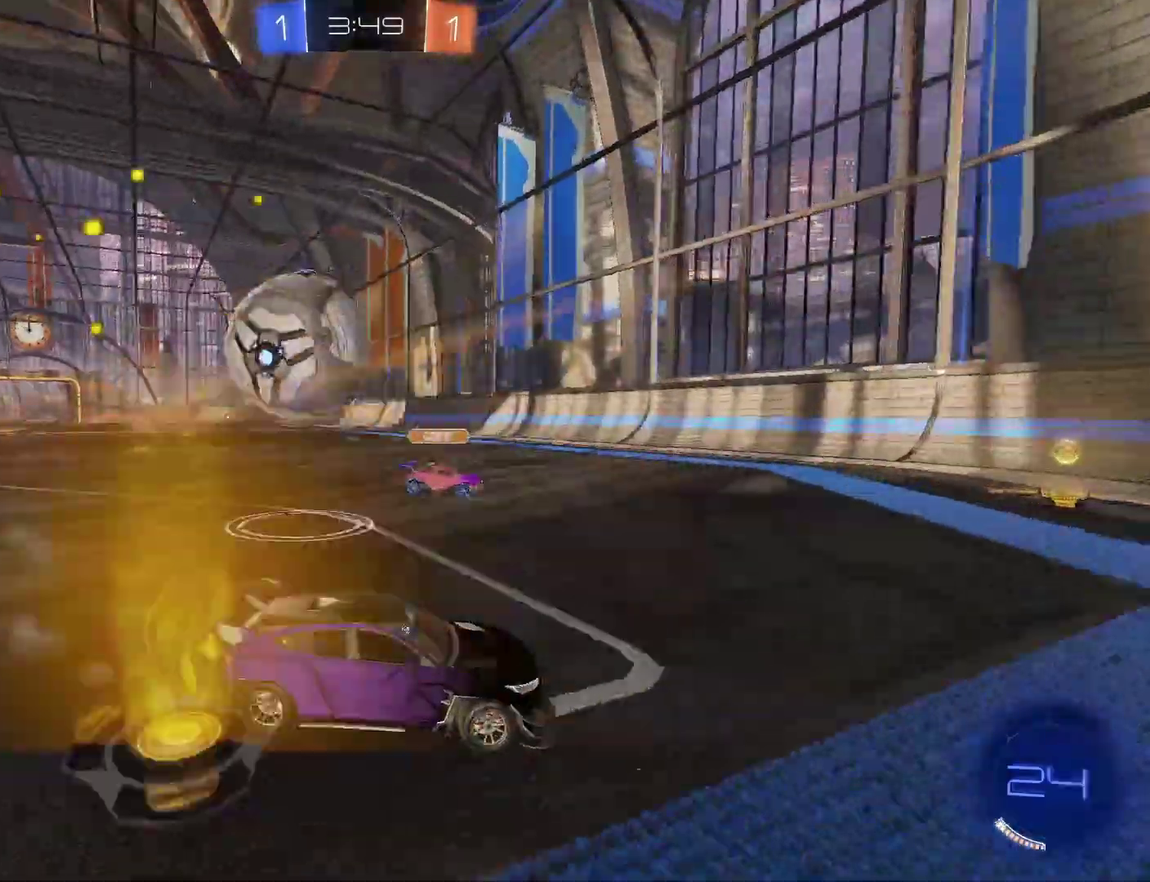
{"buttons": ["R2"], "left_stick": "left", "right_stick": "center", "events": [[100, "R2", "down"], [200, "CIRCLE", "down"], [467, "CIRCLE", "up"]]}